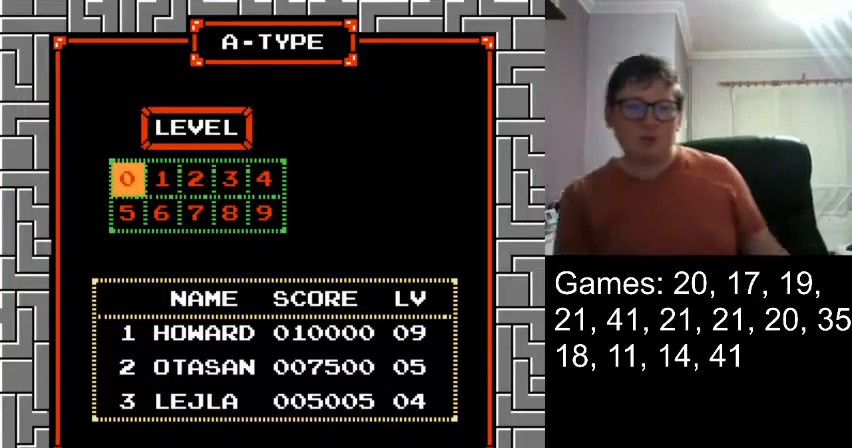
Gameplay with a controller (Nintendo layout); each line is a JSON object with the inputs held at the frame after it. "events" lists button and stick changes between this image and that frame as [ms after this image, input, new state], when the widget could be followed in between. Not read: L3 R3.
{"buttons": [], "events": []}
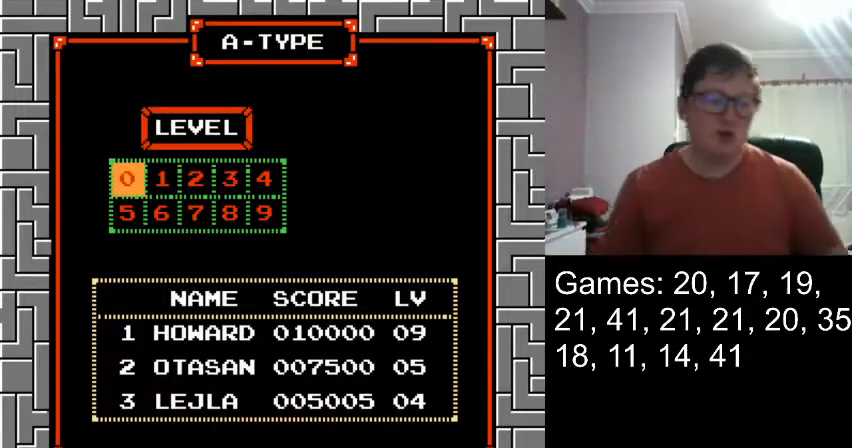
{"buttons": [], "events": []}
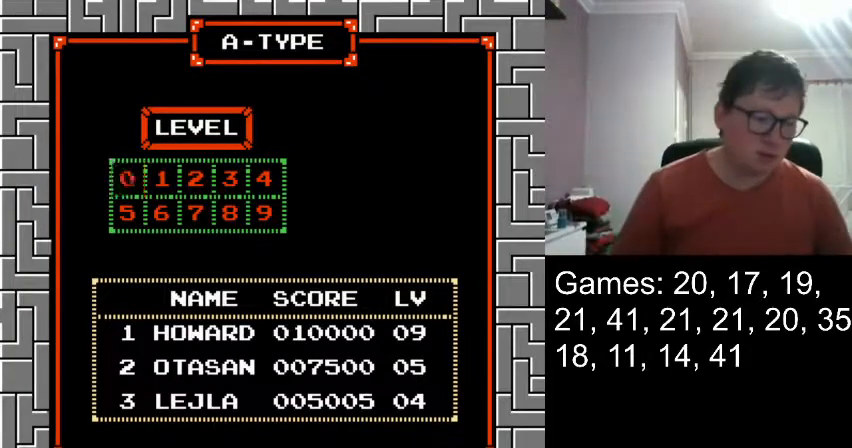
{"buttons": [], "events": []}
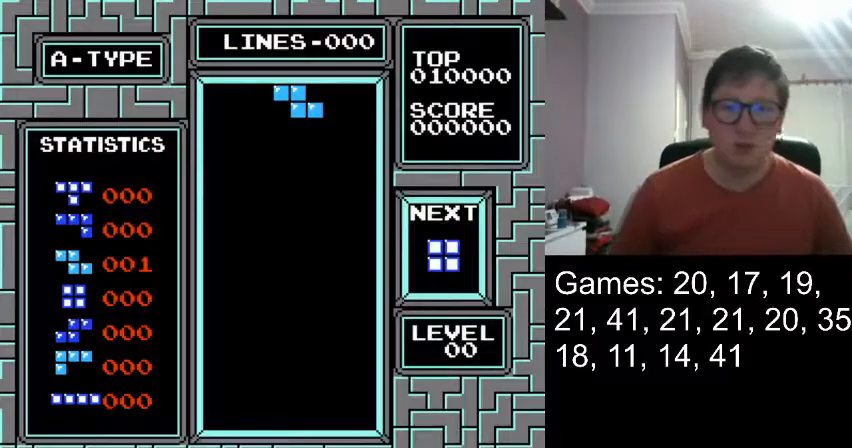
{"buttons": [], "events": []}
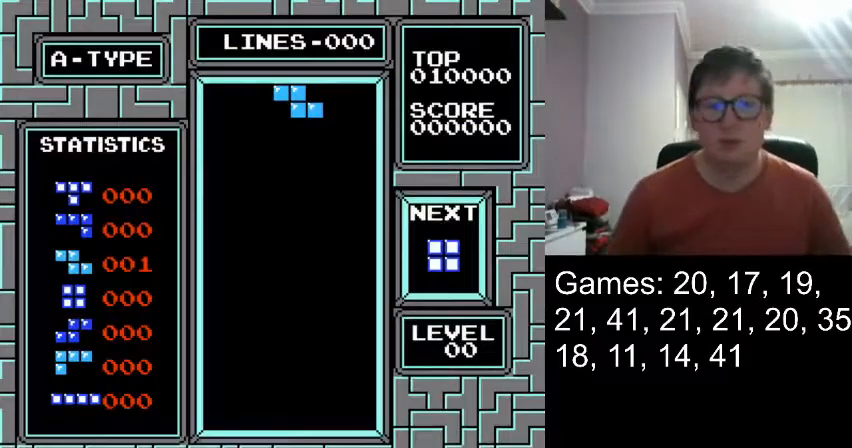
{"buttons": ["DPAD_LEFT"], "events": [[167, "DPAD_LEFT", "down"]]}
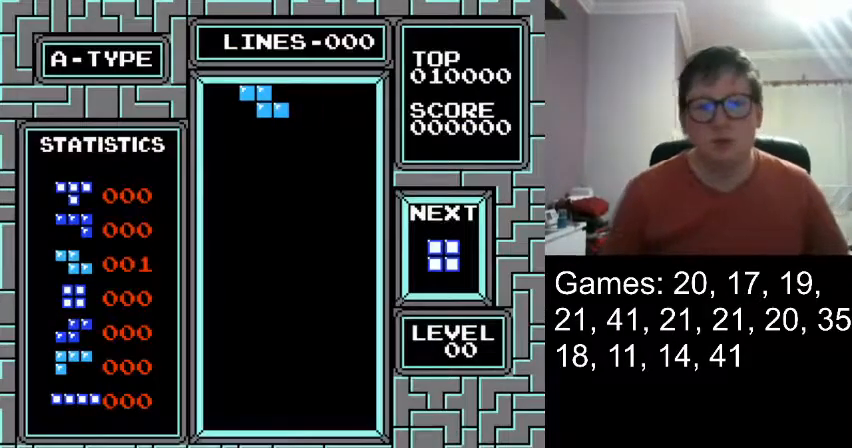
{"buttons": [], "events": [[42, "DPAD_LEFT", "up"], [125, "DPAD_RIGHT", "down"], [250, "DPAD_RIGHT", "up"], [334, "DPAD_RIGHT", "down"], [459, "DPAD_RIGHT", "up"]]}
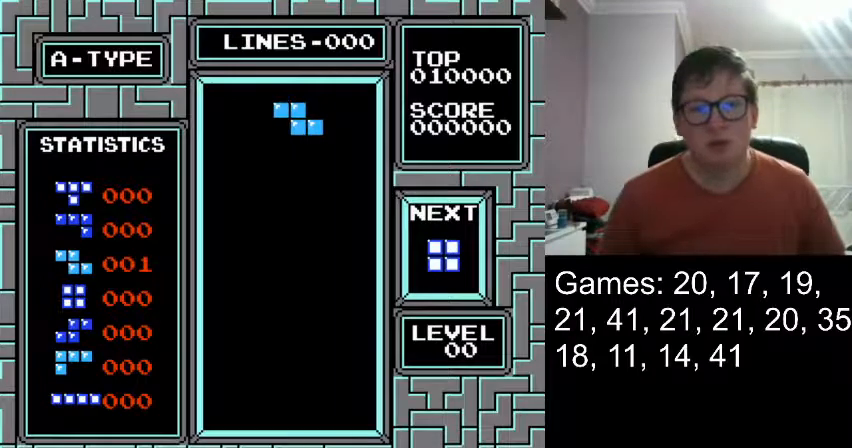
{"buttons": ["DPAD_DOWN"], "events": [[83, "DPAD_RIGHT", "down"], [125, "DPAD_RIGHT", "up"], [250, "DPAD_DOWN", "down"]]}
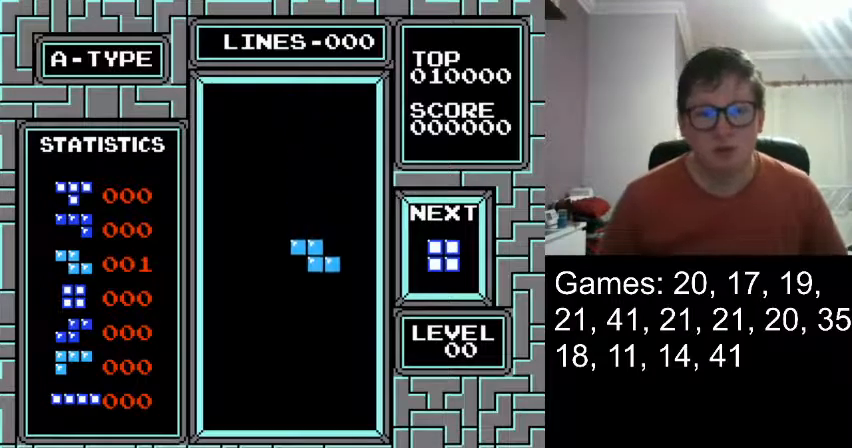
{"buttons": [], "events": [[125, "DPAD_DOWN", "up"], [292, "DPAD_DOWN", "down"], [417, "DPAD_DOWN", "up"]]}
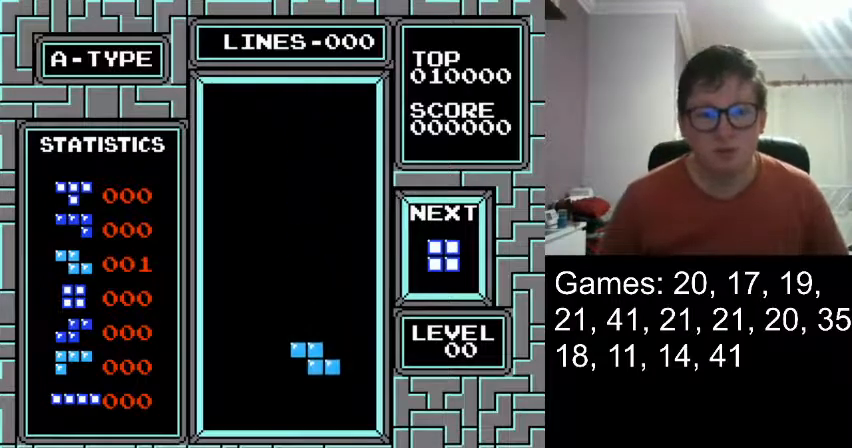
{"buttons": [], "events": []}
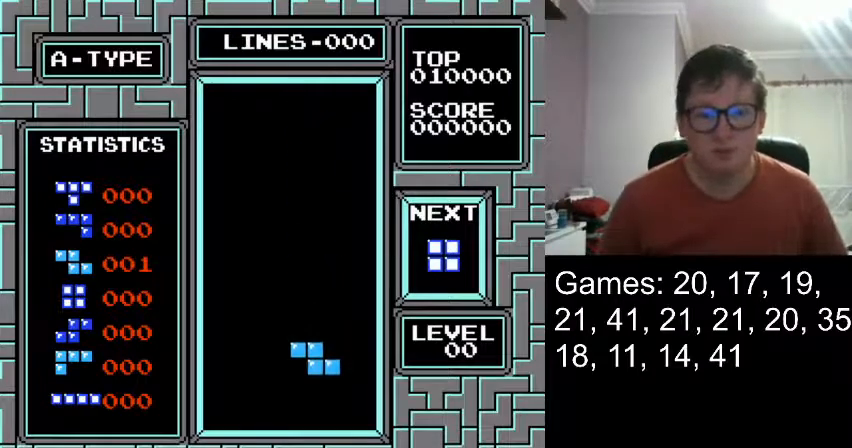
{"buttons": [], "events": []}
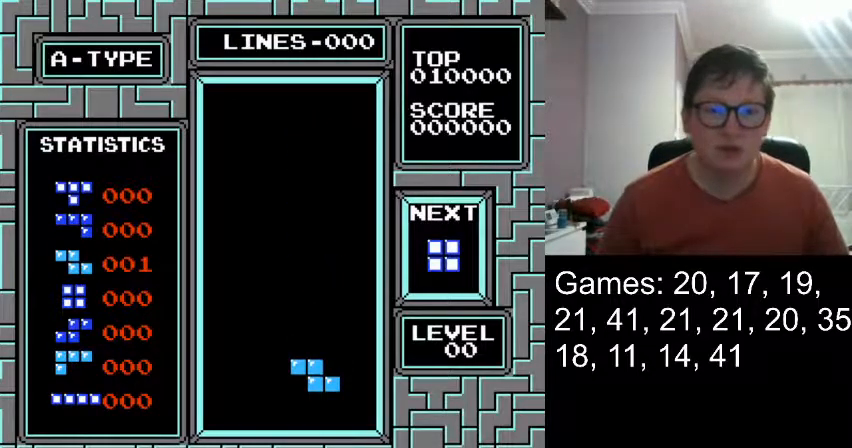
{"buttons": [], "events": []}
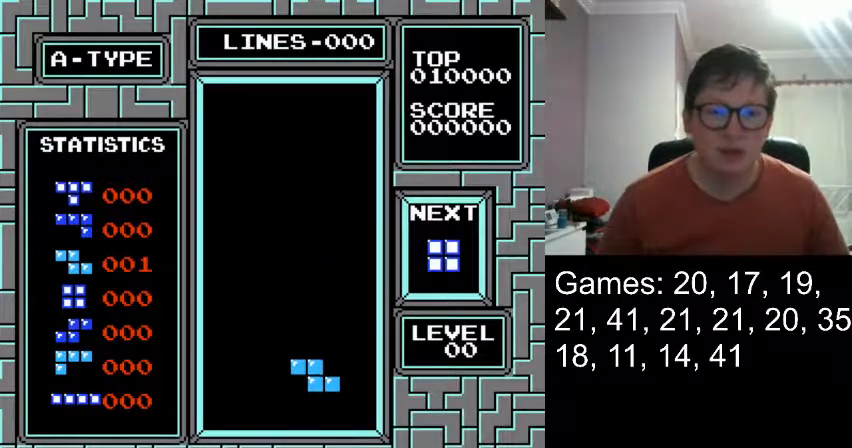
{"buttons": ["DPAD_DOWN"], "events": [[501, "DPAD_DOWN", "down"]]}
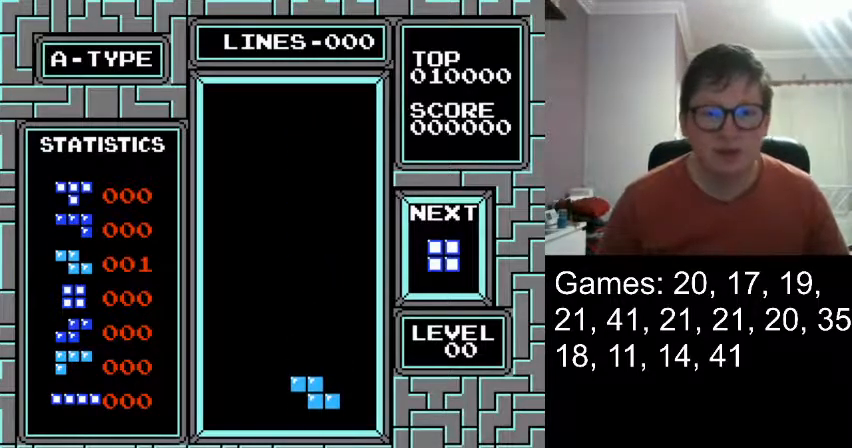
{"buttons": [], "events": [[208, "DPAD_DOWN", "up"]]}
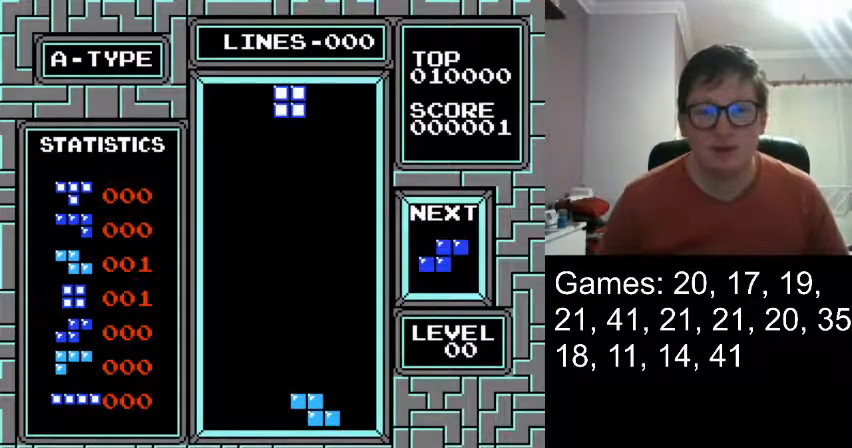
{"buttons": ["DPAD_RIGHT"], "events": [[42, "DPAD_RIGHT", "down"]]}
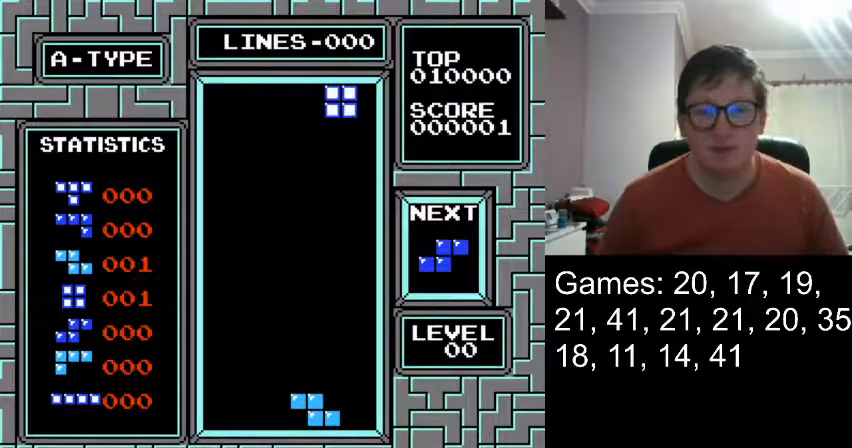
{"buttons": ["DPAD_DOWN"], "events": [[333, "DPAD_RIGHT", "up"], [500, "DPAD_DOWN", "down"]]}
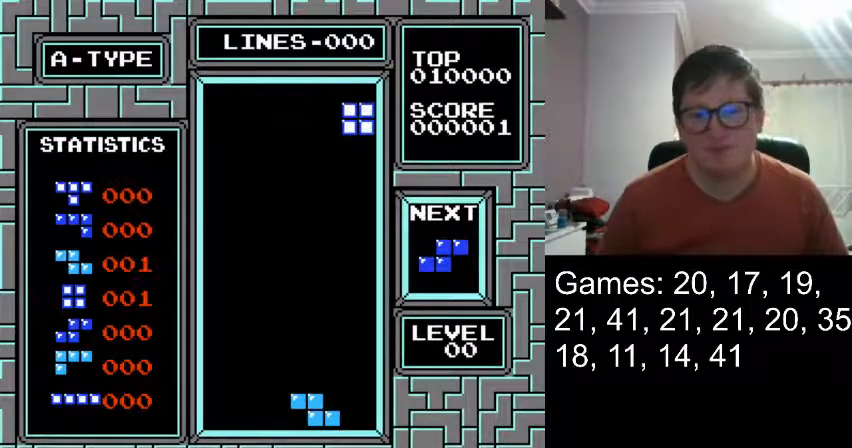
{"buttons": ["DPAD_DOWN"], "events": [[167, "DPAD_DOWN", "up"], [376, "DPAD_DOWN", "down"]]}
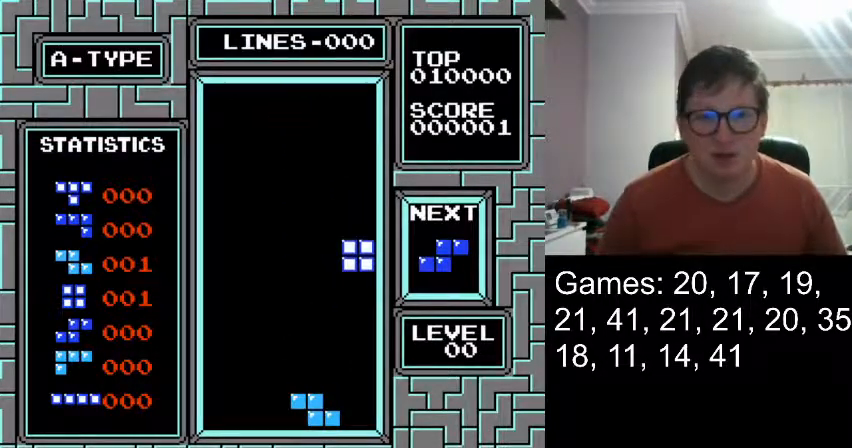
{"buttons": ["DPAD_DOWN"], "events": [[83, "DPAD_DOWN", "up"], [459, "DPAD_DOWN", "down"]]}
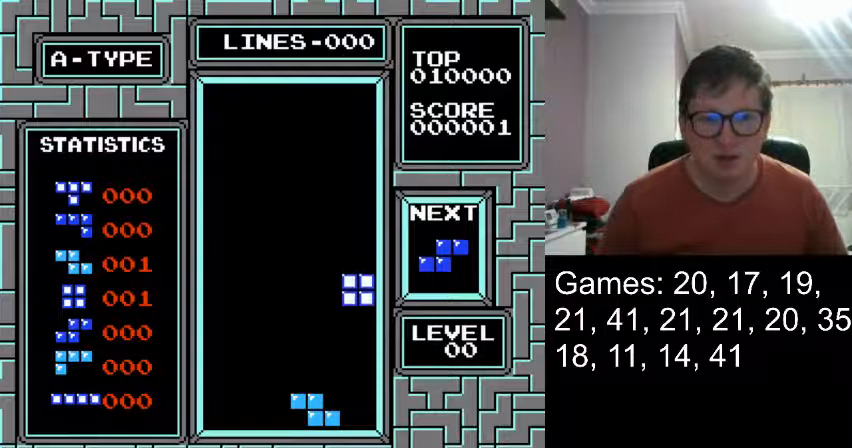
{"buttons": [], "events": [[417, "DPAD_DOWN", "up"]]}
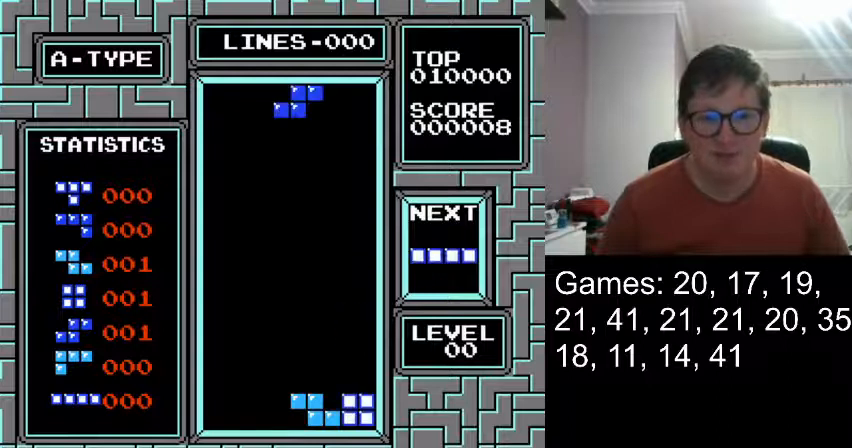
{"buttons": [], "events": []}
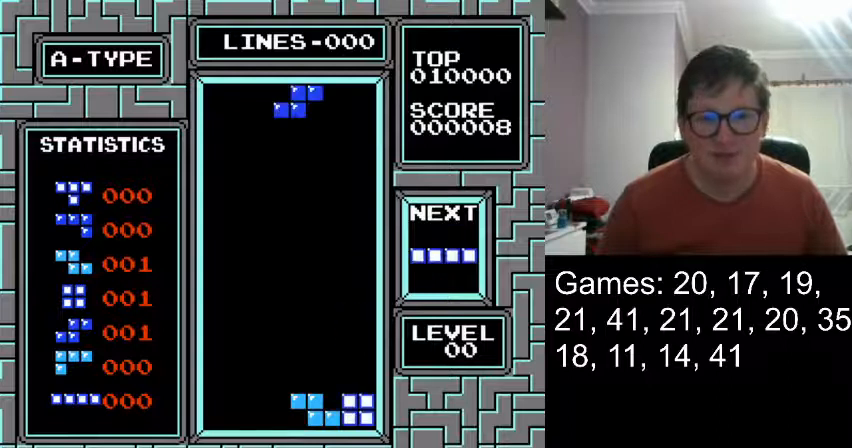
{"buttons": [], "events": []}
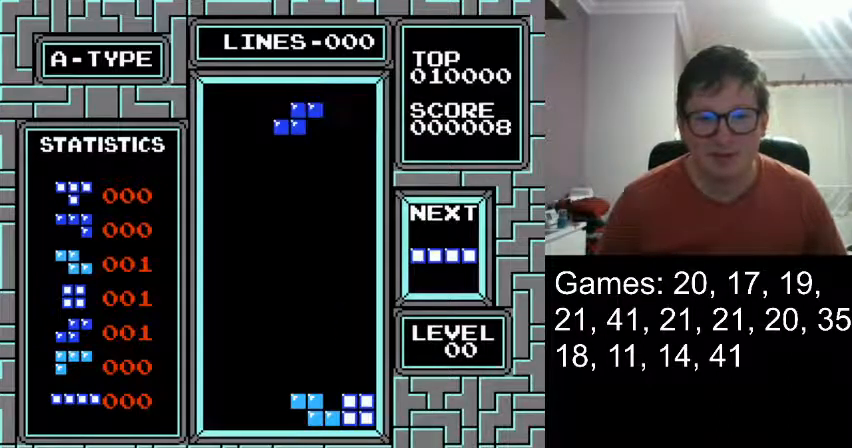
{"buttons": ["DPAD_DOWN"], "events": [[83, "DPAD_LEFT", "down"], [167, "DPAD_LEFT", "up"], [292, "DPAD_DOWN", "down"]]}
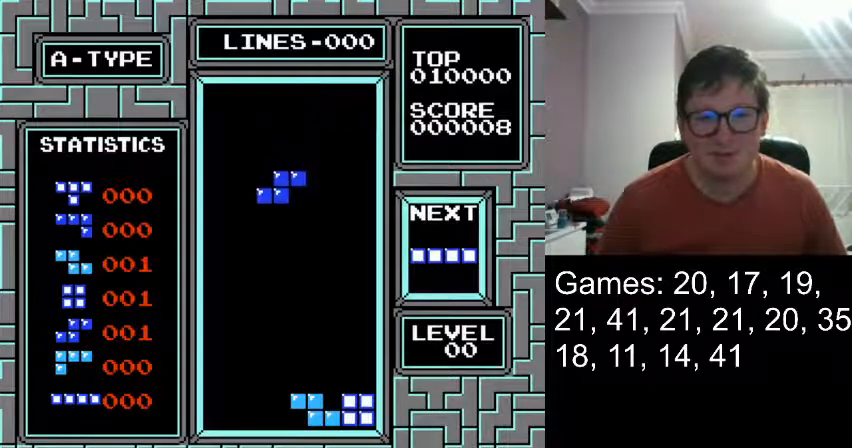
{"buttons": ["DPAD_DOWN"], "events": [[209, "DPAD_DOWN", "up"], [334, "DPAD_LEFT", "down"], [417, "DPAD_LEFT", "up"], [501, "DPAD_DOWN", "down"]]}
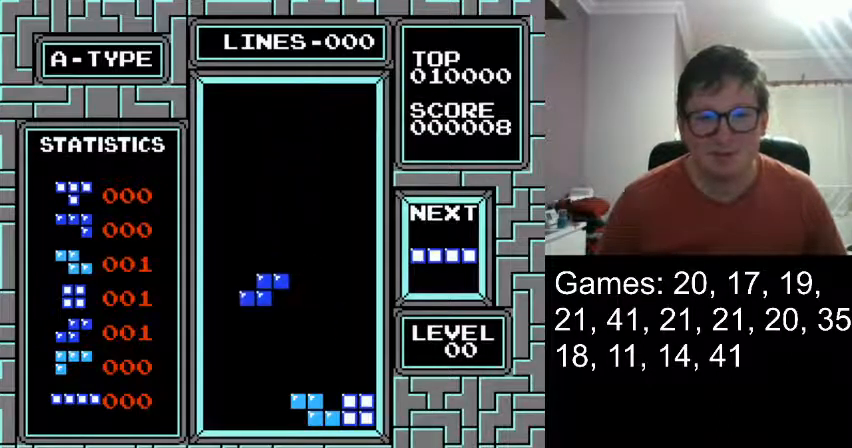
{"buttons": [], "events": [[458, "DPAD_DOWN", "up"]]}
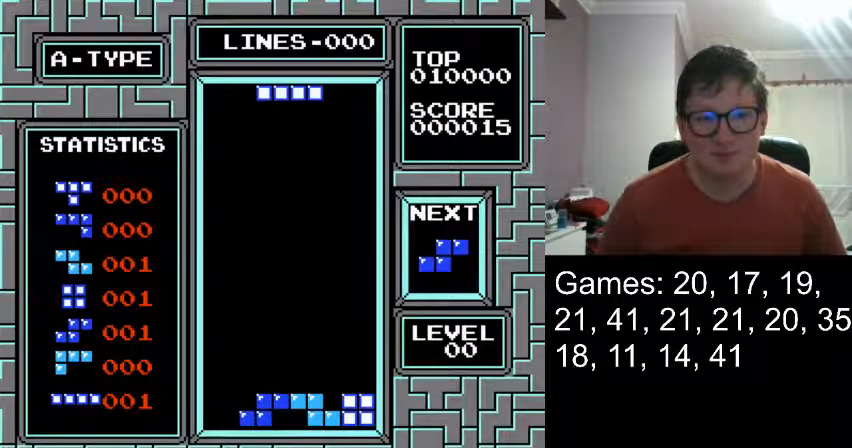
{"buttons": ["DPAD_DOWN"], "events": [[292, "DPAD_DOWN", "down"]]}
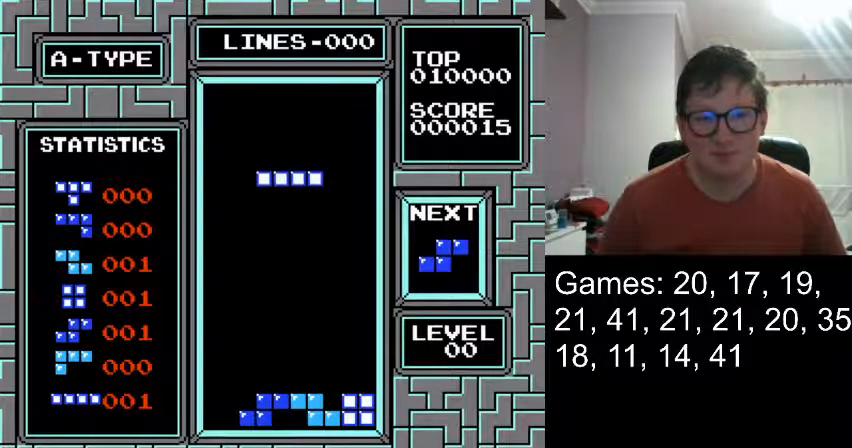
{"buttons": ["DPAD_RIGHT"], "events": [[41, "DPAD_DOWN", "up"], [333, "DPAD_RIGHT", "down"]]}
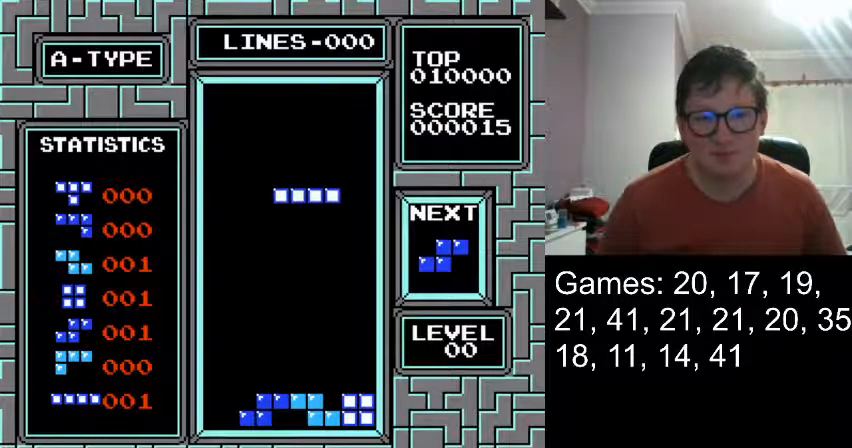
{"buttons": ["DPAD_RIGHT"], "events": []}
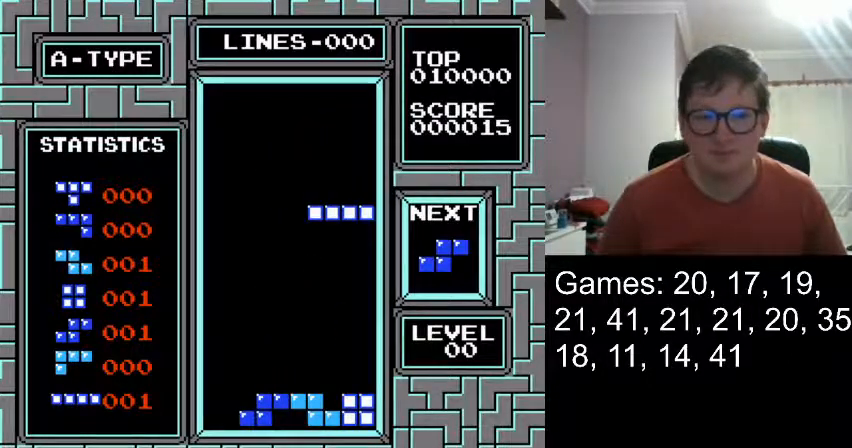
{"buttons": [], "events": [[41, "DPAD_RIGHT", "up"], [167, "DPAD_DOWN", "down"], [375, "DPAD_DOWN", "up"]]}
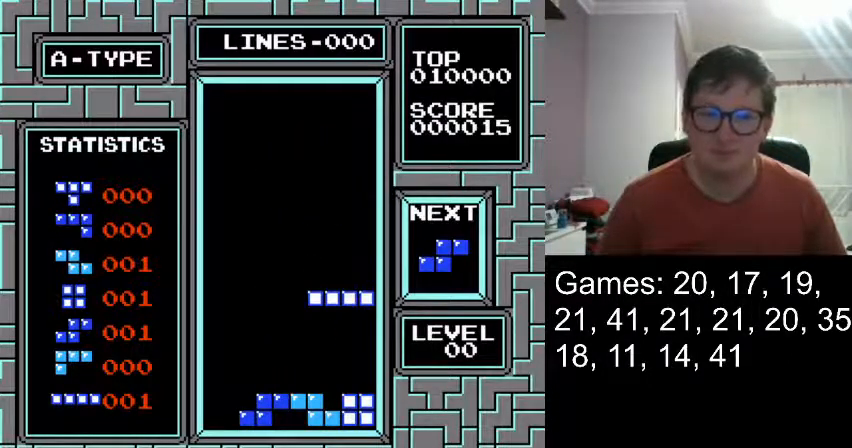
{"buttons": [], "events": []}
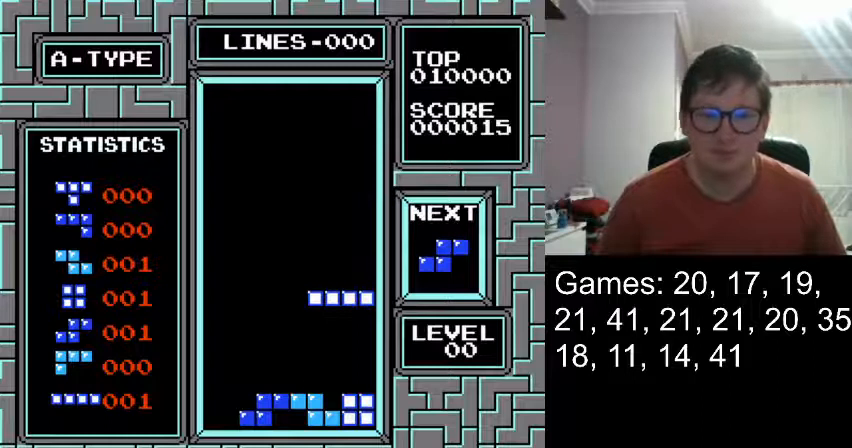
{"buttons": [], "events": [[41, "DPAD_DOWN", "down"], [417, "DPAD_DOWN", "up"]]}